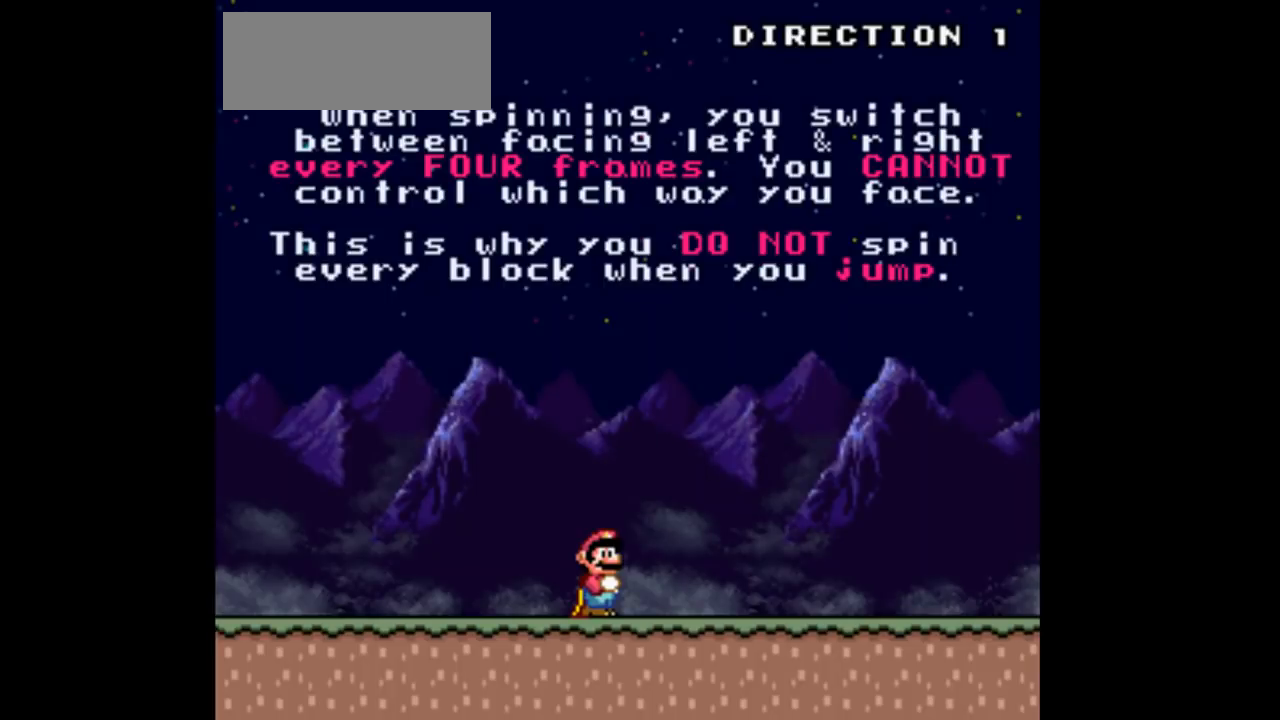
Gameplay with a controller (Nintendo layout); each line is a JSON object with the inputs held at the frame after it. "events" lists button and stick changes between this image and that frame as [ms after this image, input, new state], when the widget could be followed in between. Not read: L3 R3 Y.
{"buttons": ["DPAD_LEFT"], "events": [[467, "DPAD_LEFT", "down"]]}
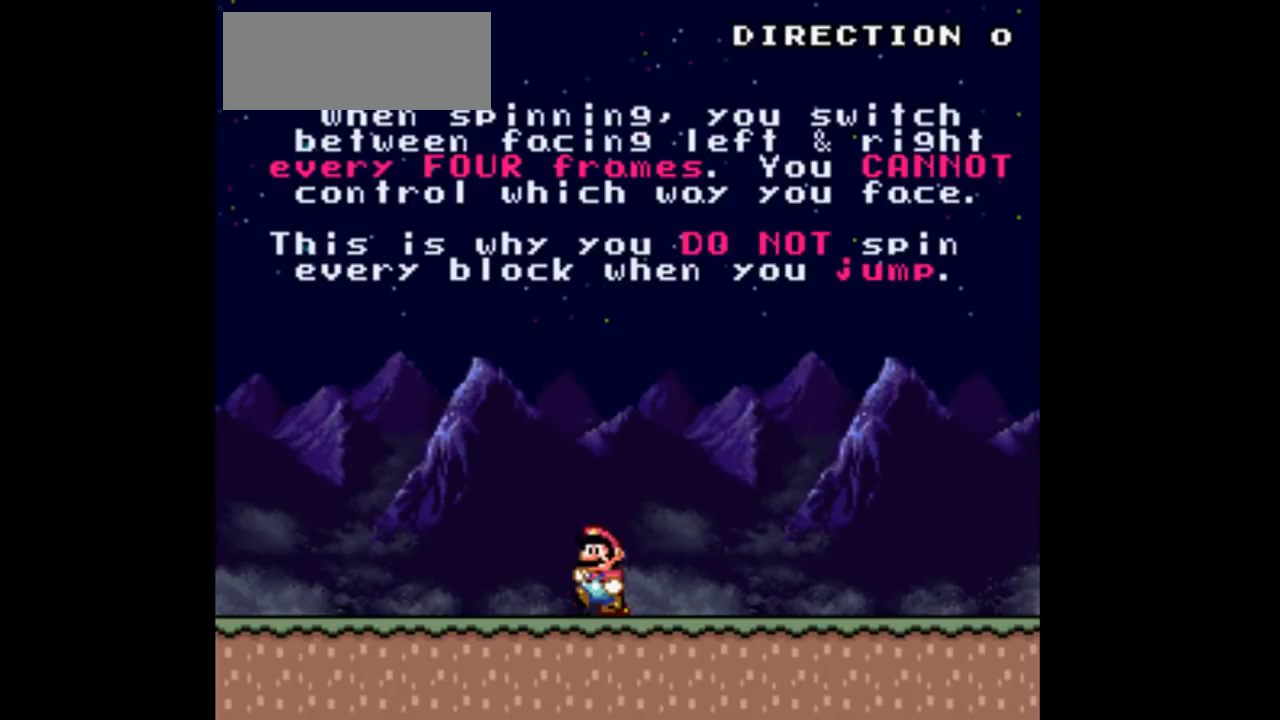
{"buttons": [], "events": [[67, "DPAD_LEFT", "up"], [200, "DPAD_RIGHT", "down"], [300, "DPAD_RIGHT", "up"]]}
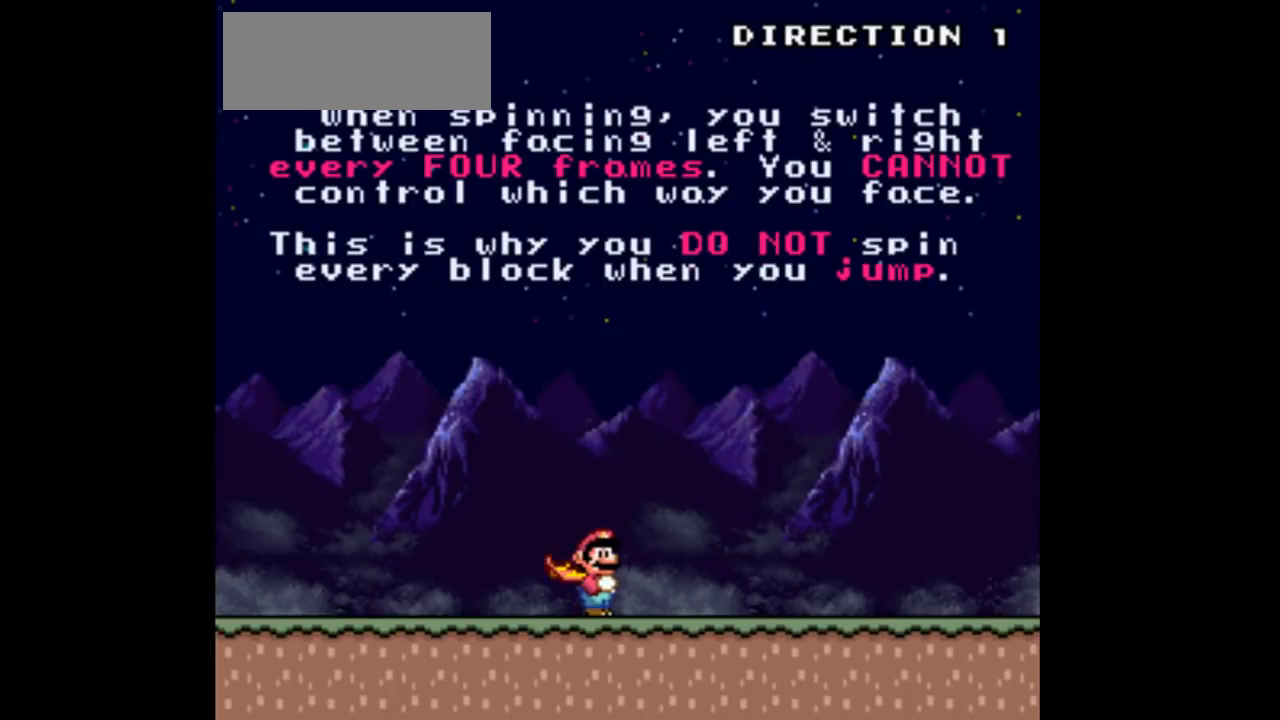
{"buttons": [], "events": [[133, "DPAD_RIGHT", "down"], [267, "DPAD_RIGHT", "up"]]}
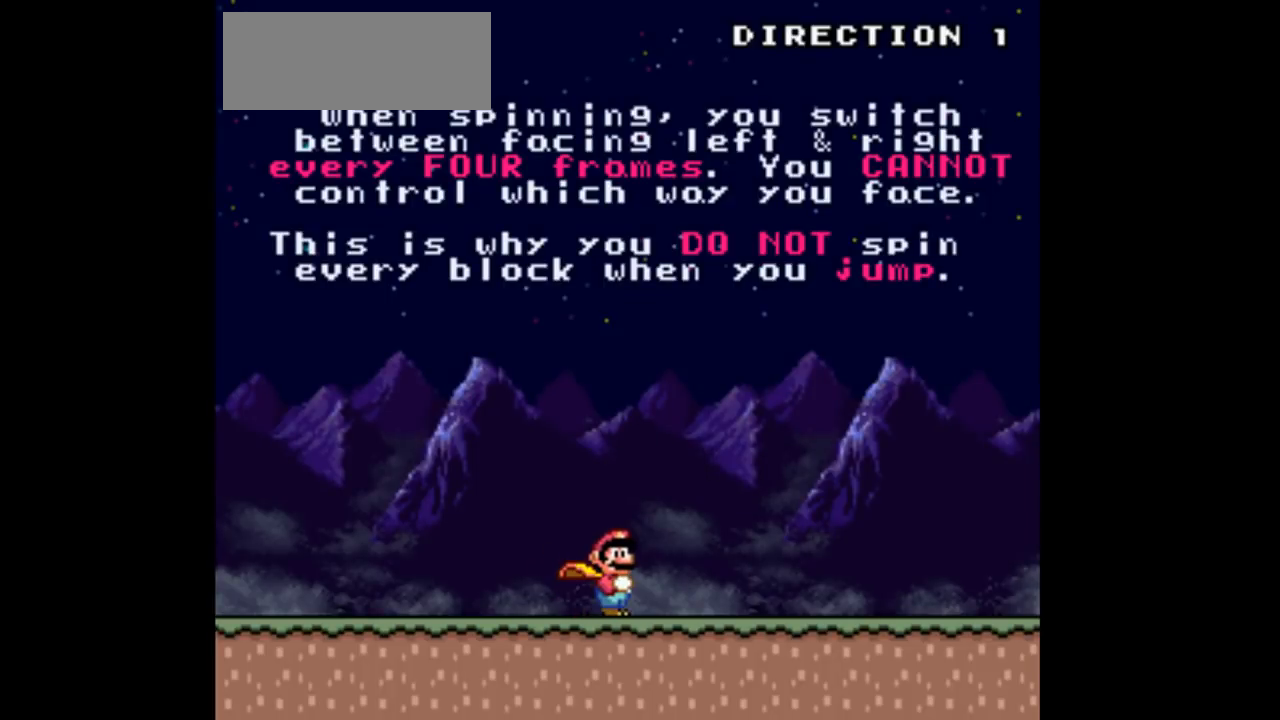
{"buttons": [], "events": []}
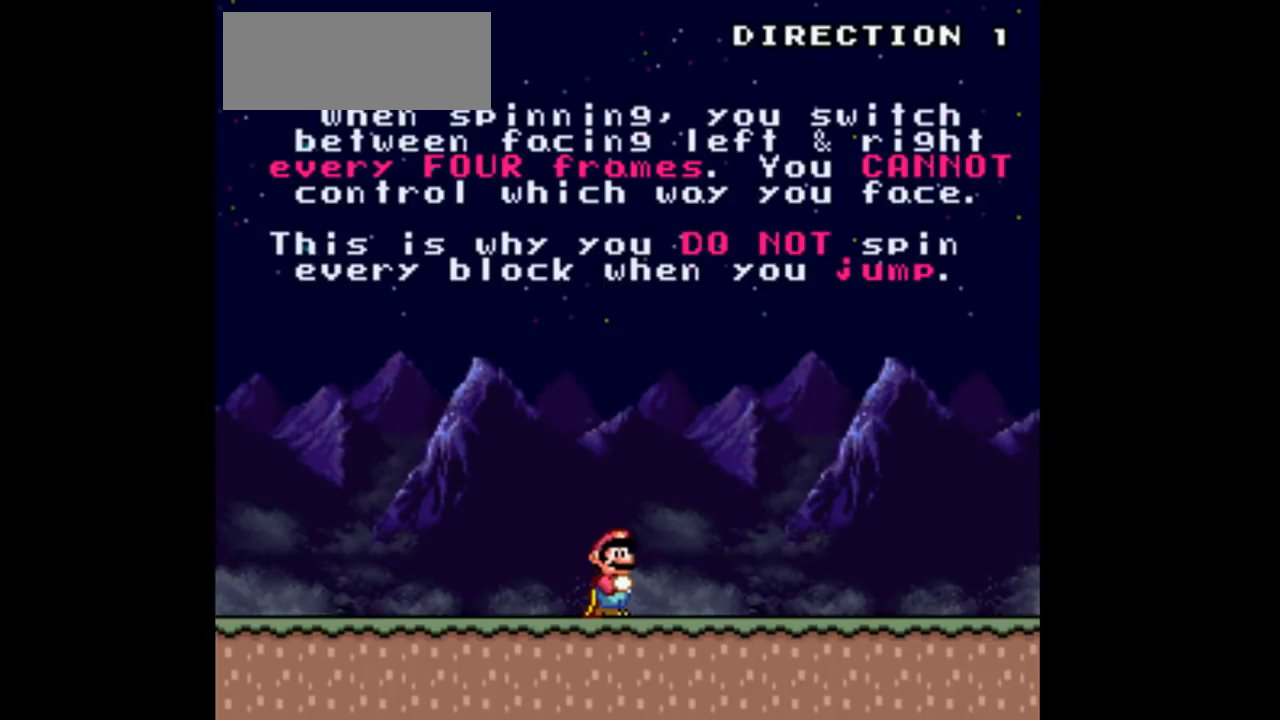
{"buttons": [], "events": []}
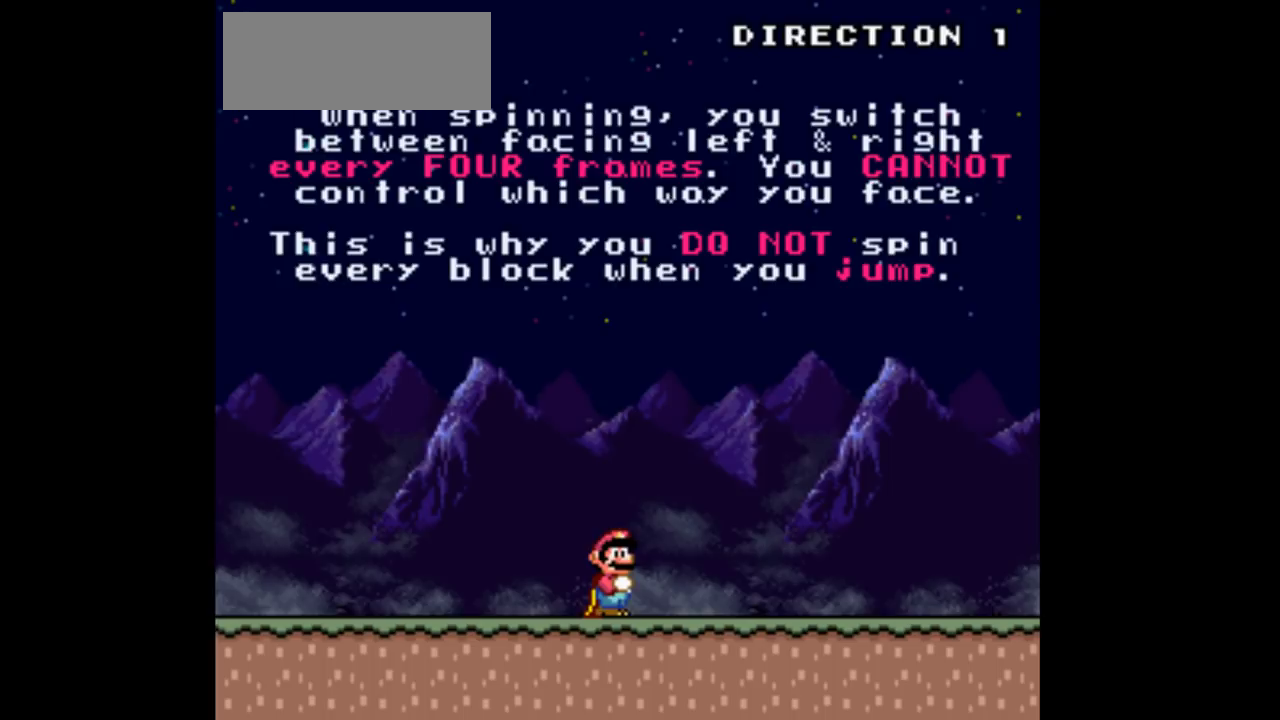
{"buttons": [], "events": []}
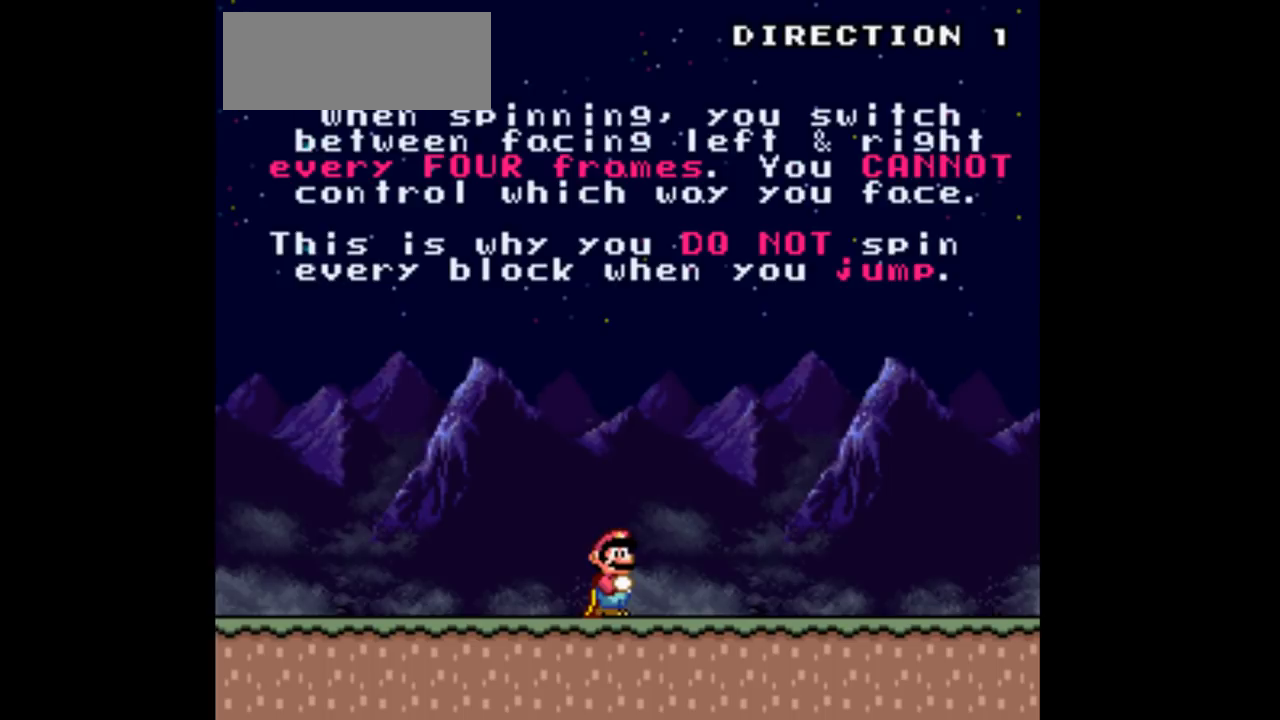
{"buttons": [], "events": []}
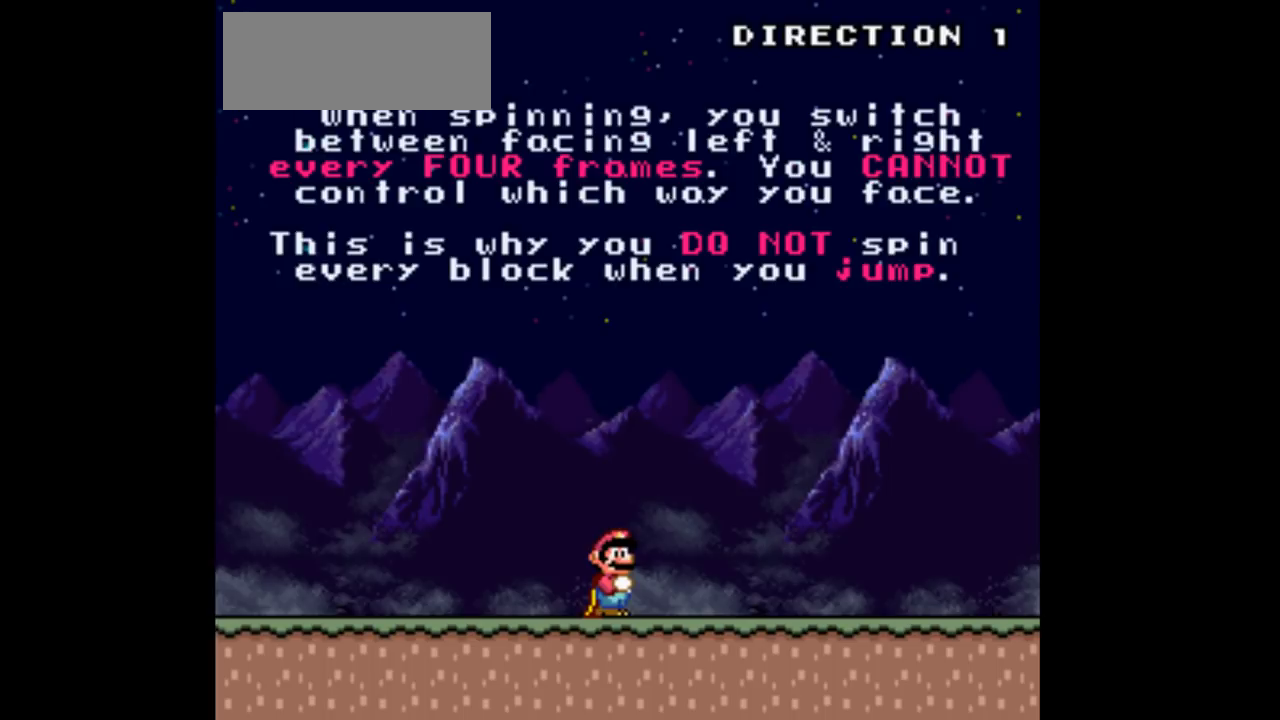
{"buttons": [], "events": []}
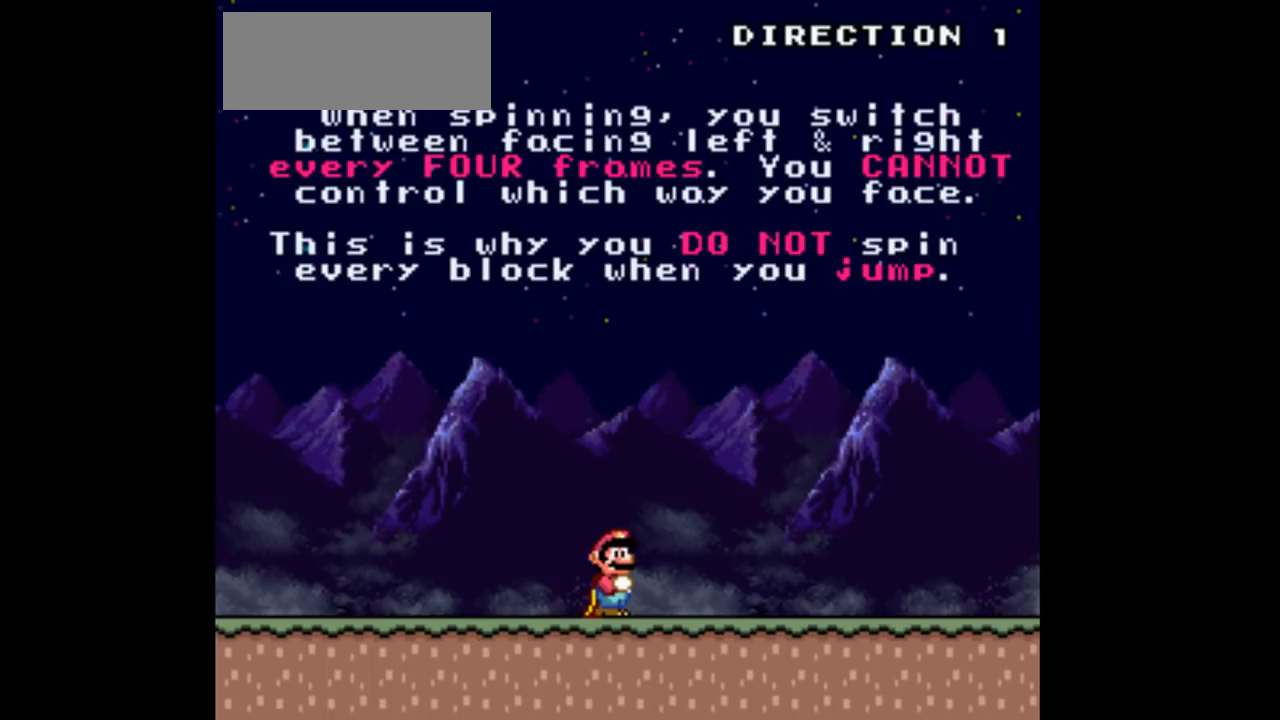
{"buttons": [], "events": []}
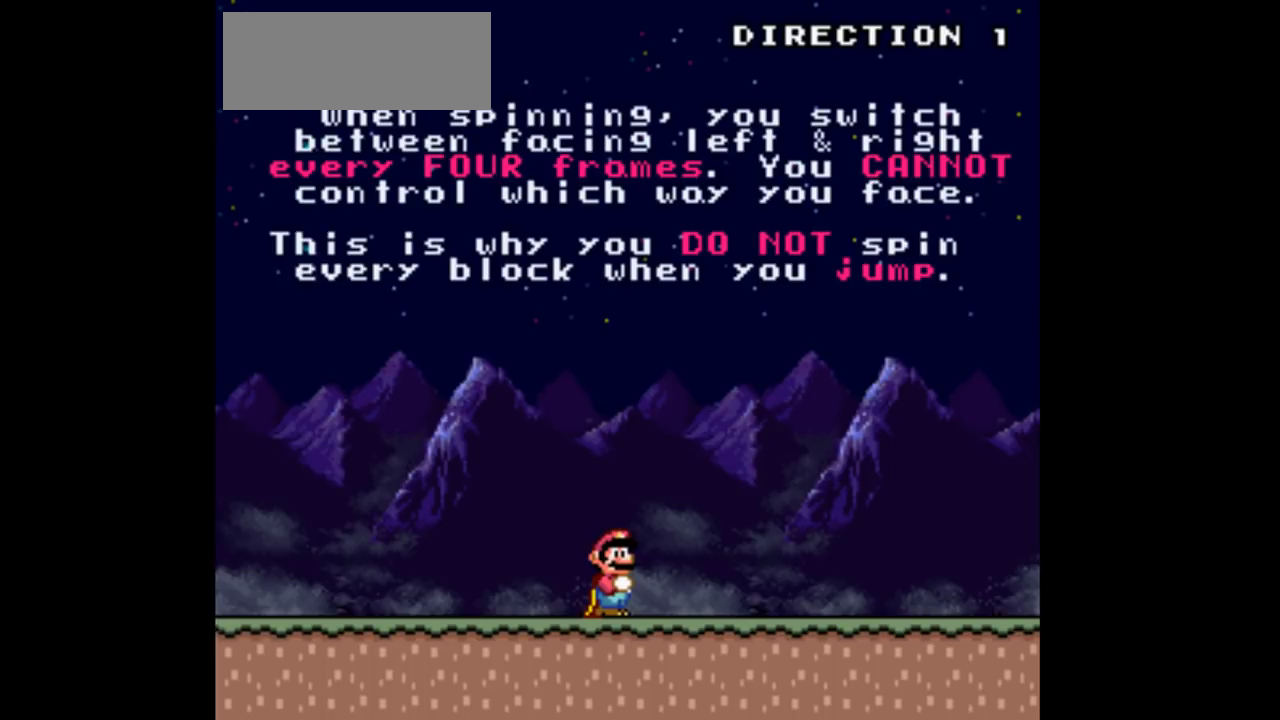
{"buttons": [], "events": []}
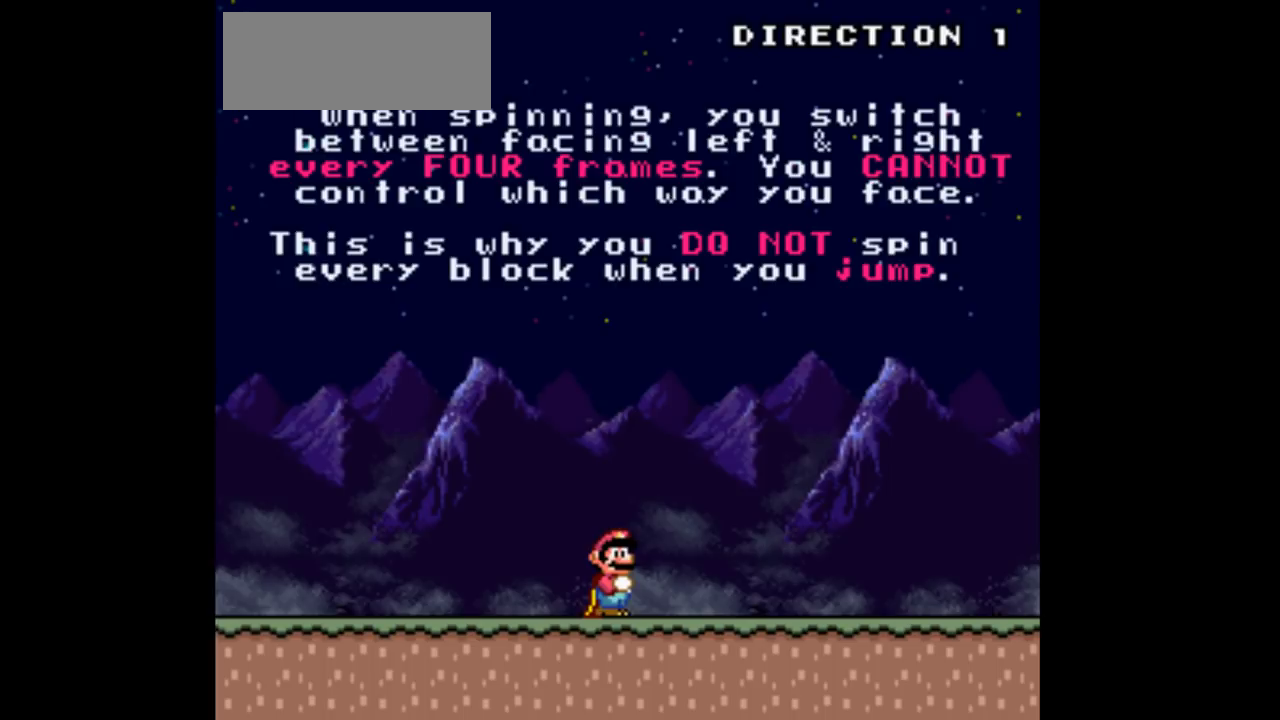
{"buttons": [], "events": []}
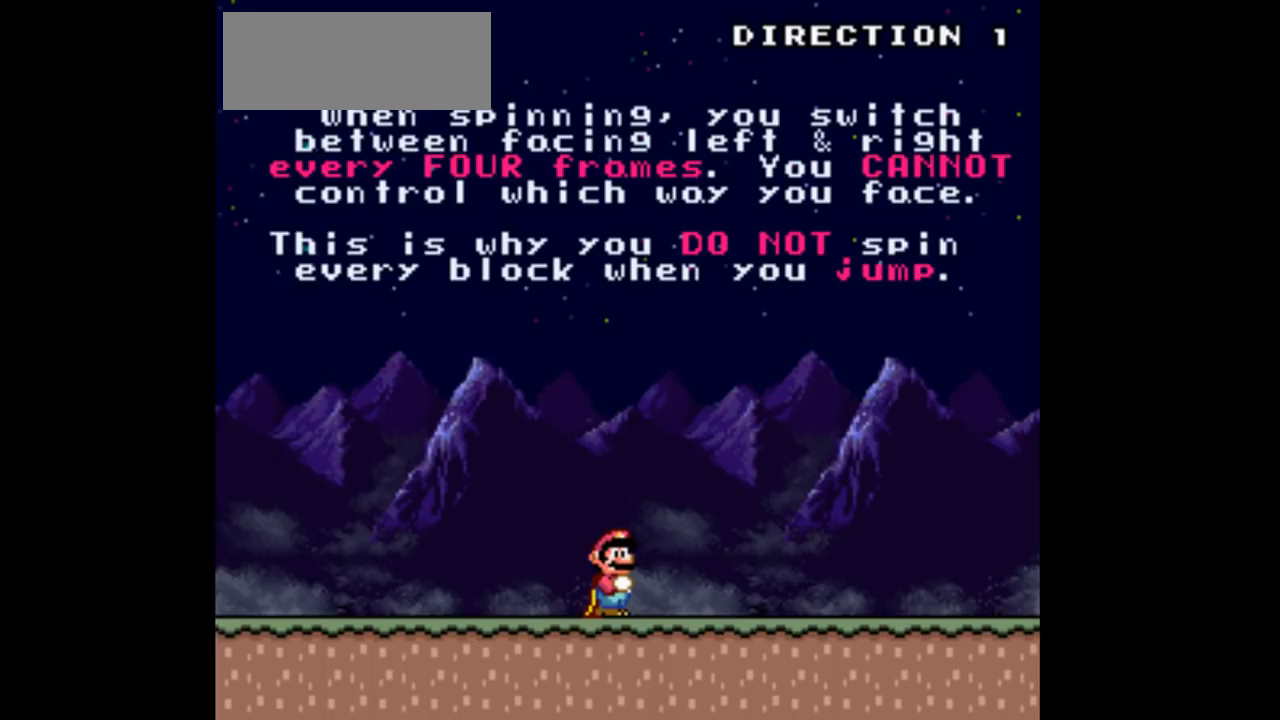
{"buttons": ["DPAD_RIGHT"], "events": [[433, "DPAD_RIGHT", "down"]]}
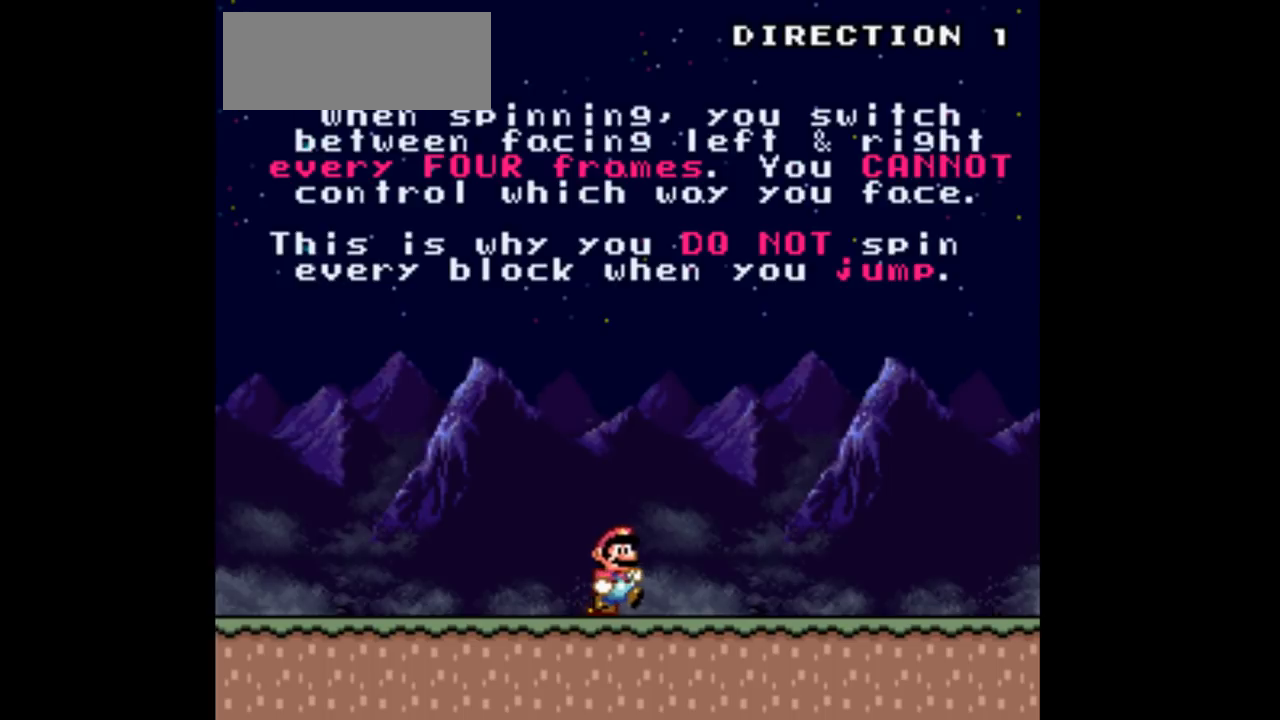
{"buttons": ["DPAD_RIGHT"], "events": []}
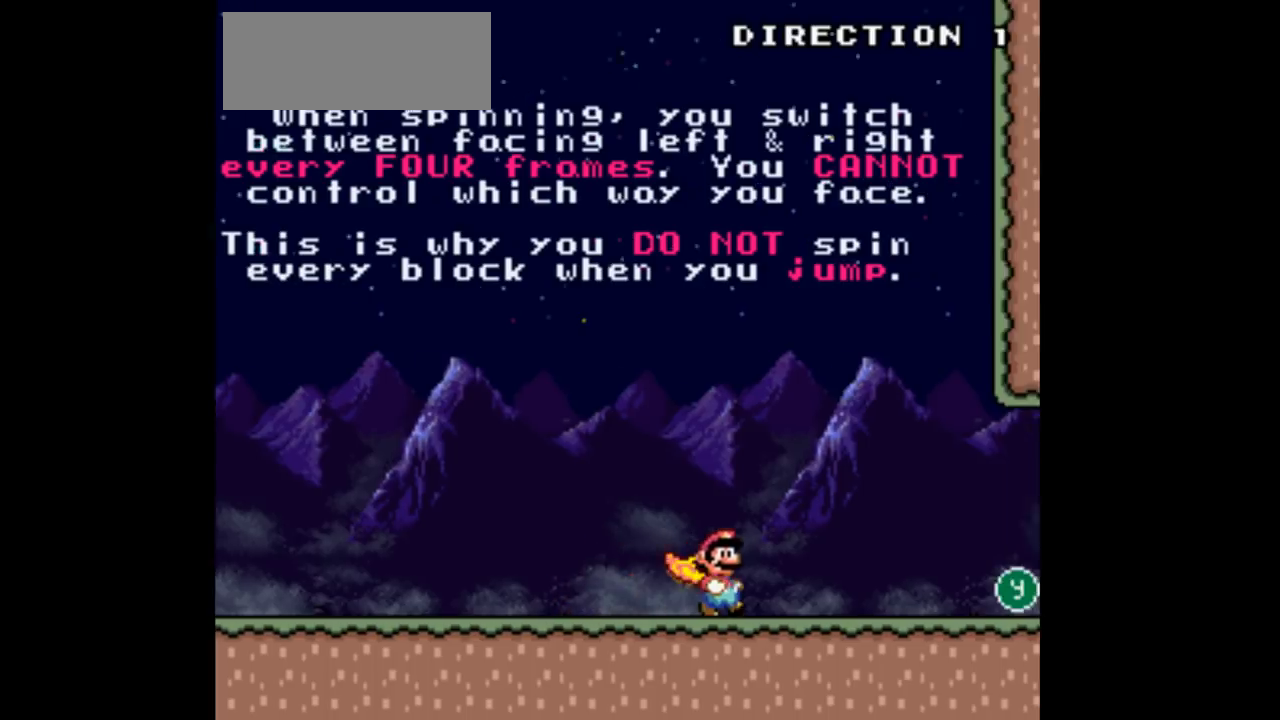
{"buttons": ["DPAD_RIGHT"], "events": []}
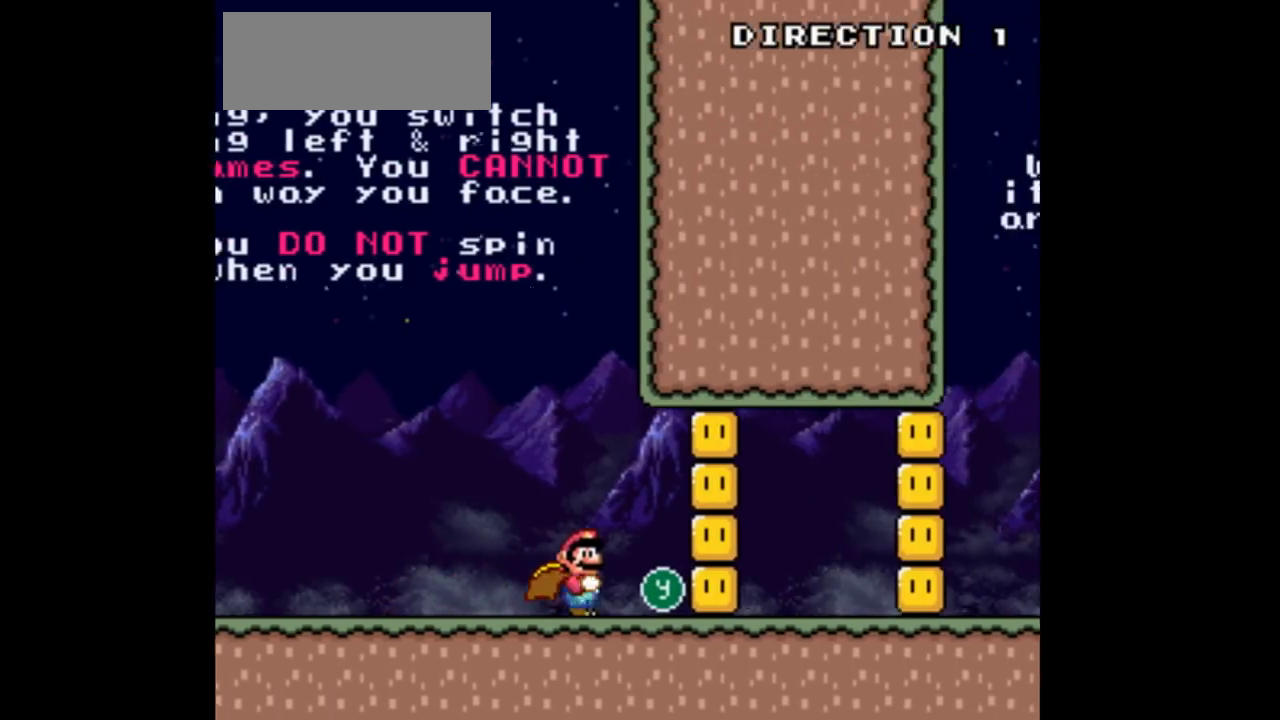
{"buttons": [], "events": [[200, "A", "down"], [200, "DPAD_RIGHT", "up"], [433, "A", "up"]]}